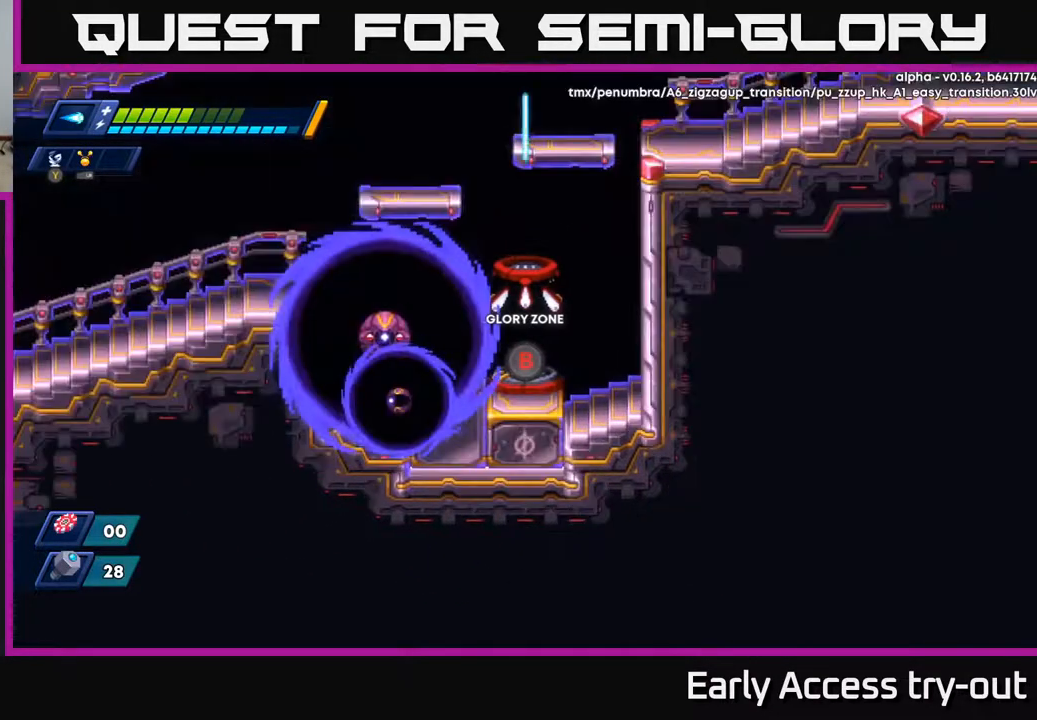
Gameplay with a controller (Xbox layout); each line is a JSON object with the inputs held at the frame after it. "events" lists button and stick changes between this image and that frame as [ms after this image, input, new state], when the widget could be followed in between. Not read: left_stick.
{"buttons": [], "right_stick": "center", "events": []}
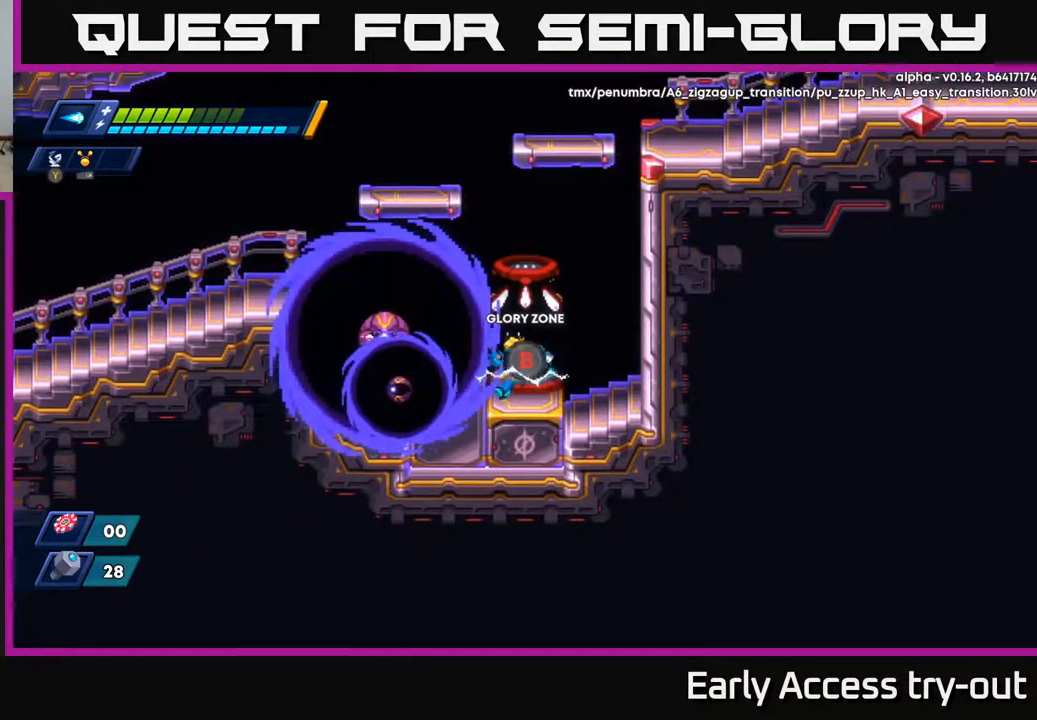
{"buttons": ["A", "DPAD_RIGHT"], "right_stick": "center", "events": [[33, "DPAD_LEFT", "down"], [150, "DPAD_LEFT", "up"], [183, "DPAD_RIGHT", "down"], [450, "A", "down"]]}
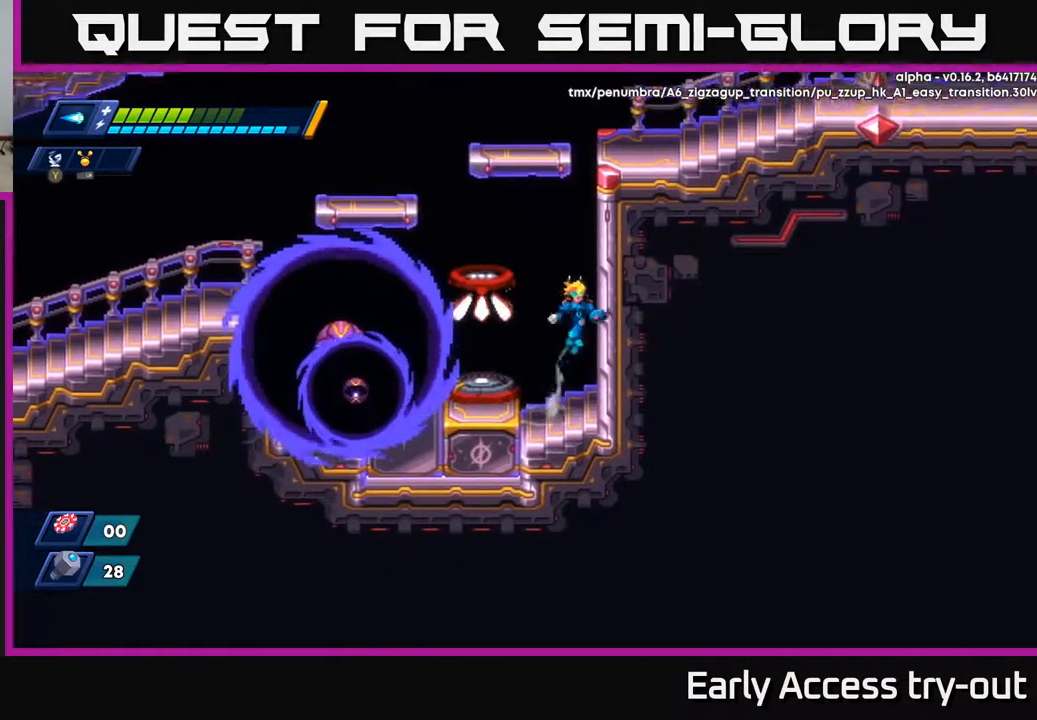
{"buttons": ["DPAD_RIGHT"], "right_stick": "center", "events": [[200, "A", "up"], [283, "A", "down"], [433, "A", "up"]]}
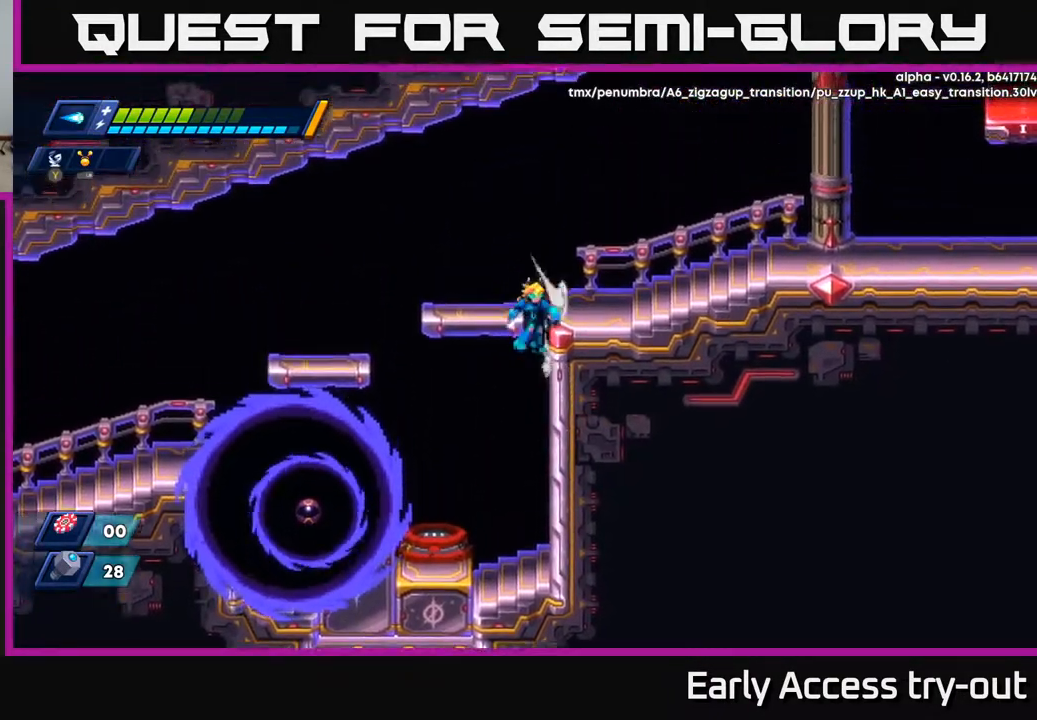
{"buttons": ["X", "DPAD_RIGHT"], "right_stick": "center", "events": [[50, "A", "down"], [283, "X", "down"], [350, "A", "up"]]}
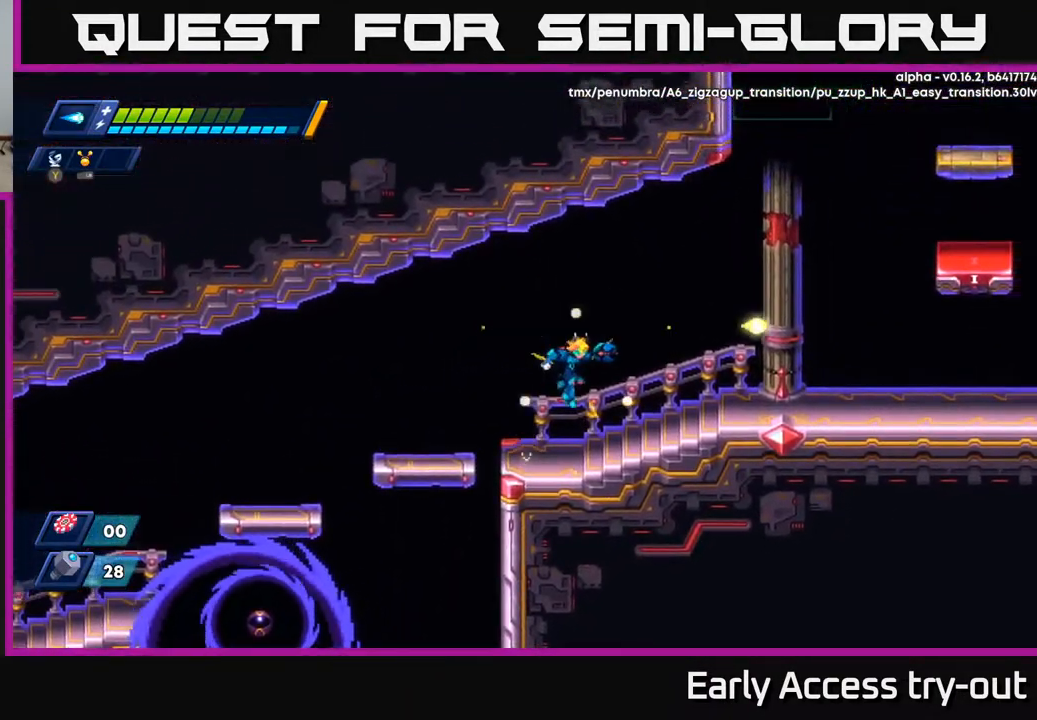
{"buttons": ["X", "DPAD_RIGHT"], "right_stick": "center", "events": []}
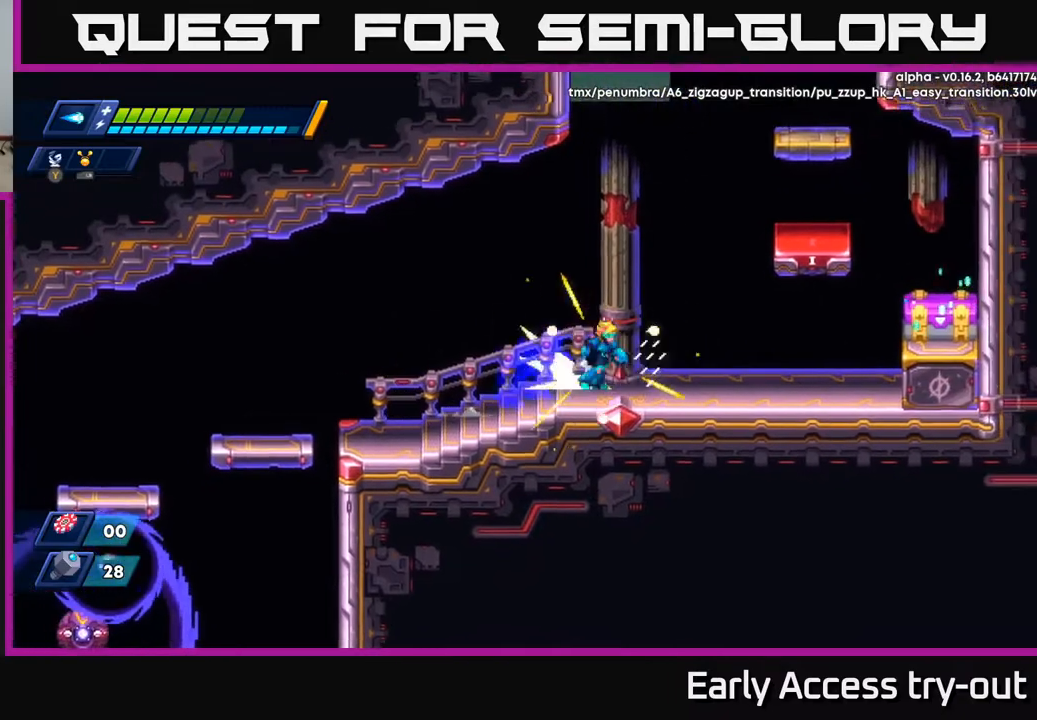
{"buttons": ["X"], "right_stick": "center", "events": [[83, "A", "down"], [317, "A", "up"], [433, "X", "up"], [500, "DPAD_RIGHT", "up"], [500, "X", "down"]]}
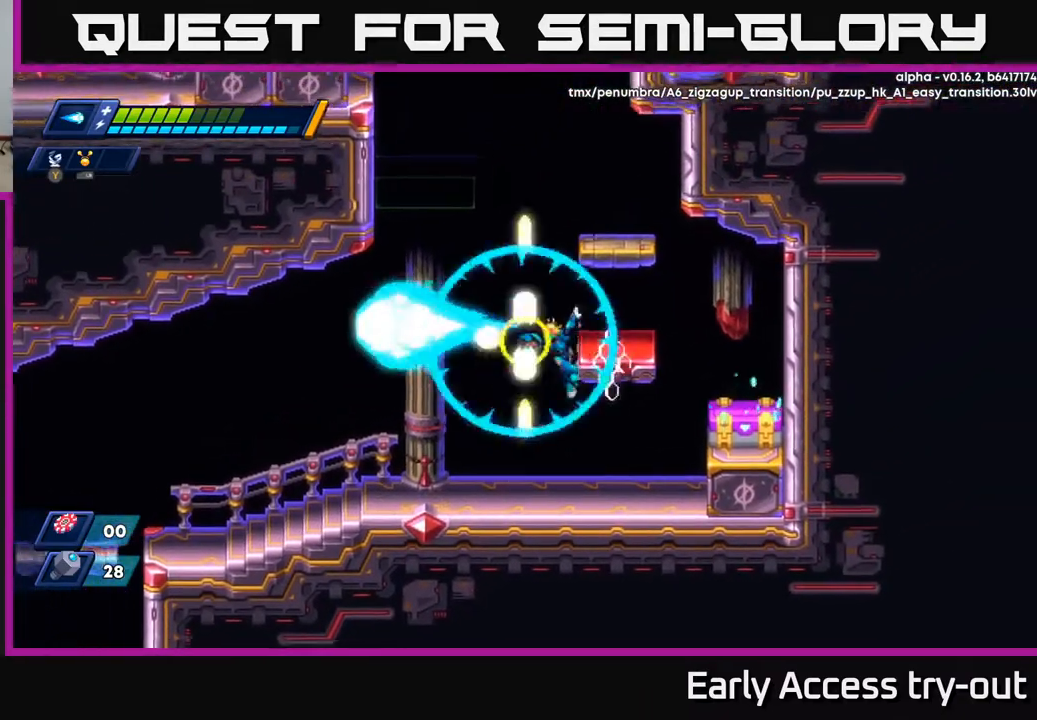
{"buttons": ["X", "DPAD_RIGHT"], "right_stick": "center", "events": [[100, "X", "up"], [167, "DPAD_RIGHT", "down"], [167, "X", "down"], [250, "X", "up"], [317, "DPAD_RIGHT", "up"], [317, "X", "down"], [383, "A", "down"], [383, "X", "up"], [467, "A", "up"], [467, "DPAD_RIGHT", "down"], [467, "X", "down"]]}
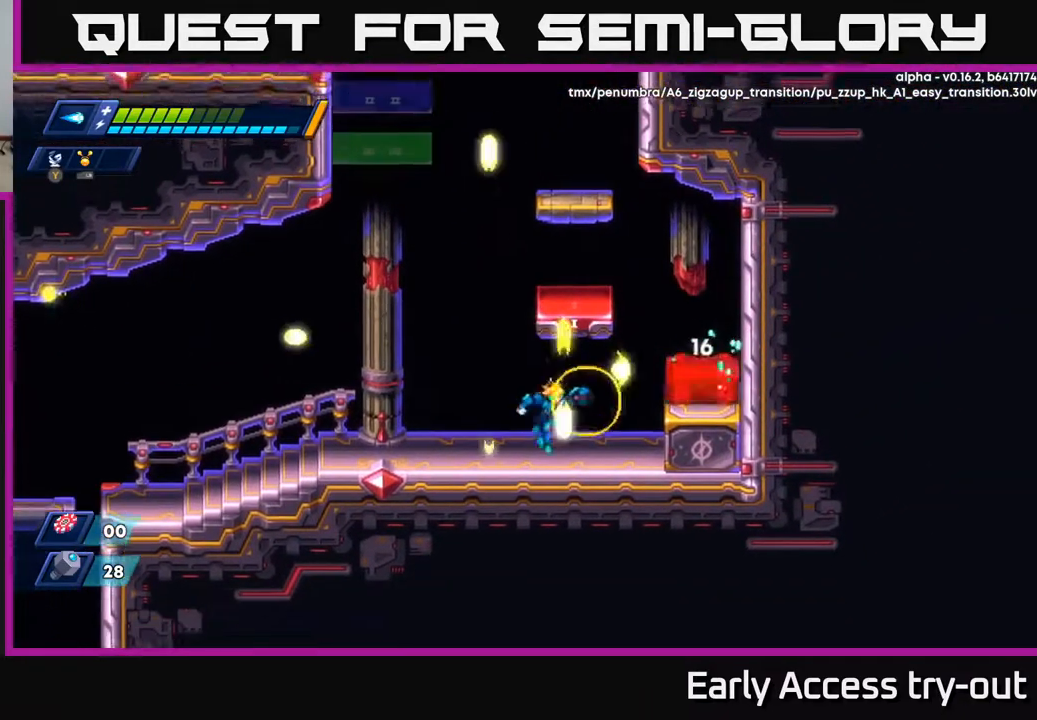
{"buttons": ["X"], "right_stick": "center", "events": [[50, "X", "up"], [117, "X", "down"], [150, "DPAD_RIGHT", "up"], [233, "X", "up"], [250, "A", "down"], [300, "DPAD_RIGHT", "down"], [317, "X", "down"], [333, "A", "up"], [367, "DPAD_RIGHT", "up"], [400, "X", "up"], [450, "X", "down"]]}
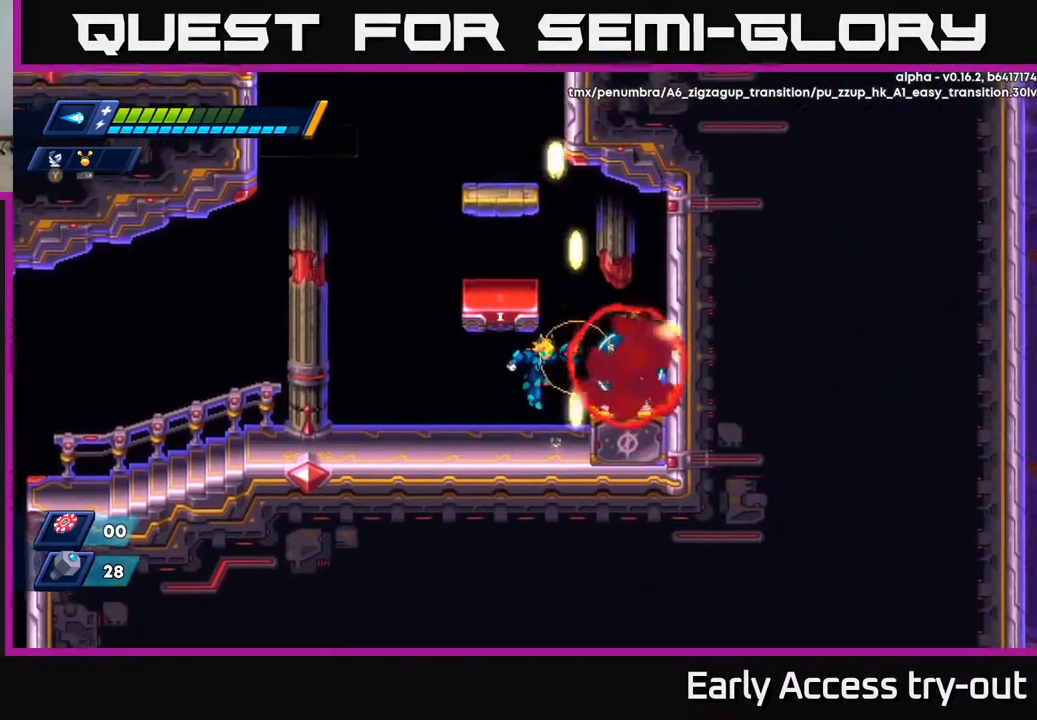
{"buttons": [], "right_stick": "center", "events": [[33, "X", "up"], [183, "DPAD_RIGHT", "down"], [200, "A", "down"], [283, "A", "up"], [500, "DPAD_RIGHT", "up"]]}
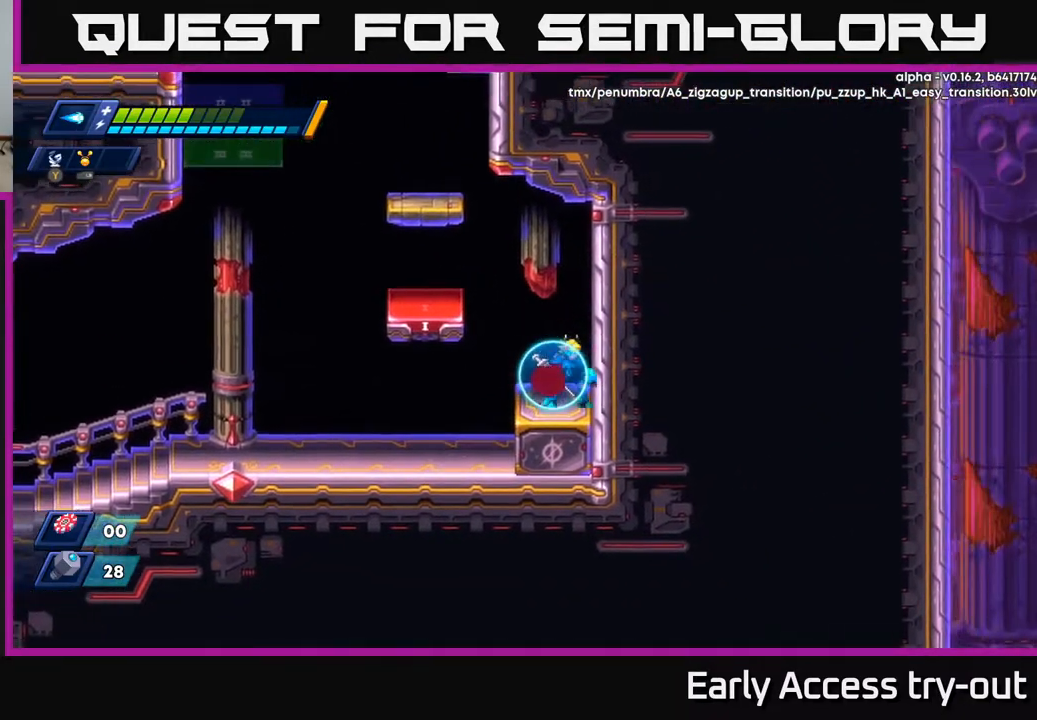
{"buttons": [], "right_stick": "center", "events": [[250, "DPAD_LEFT", "down"], [283, "DPAD_LEFT", "up"], [317, "B", "down"], [383, "B", "up"]]}
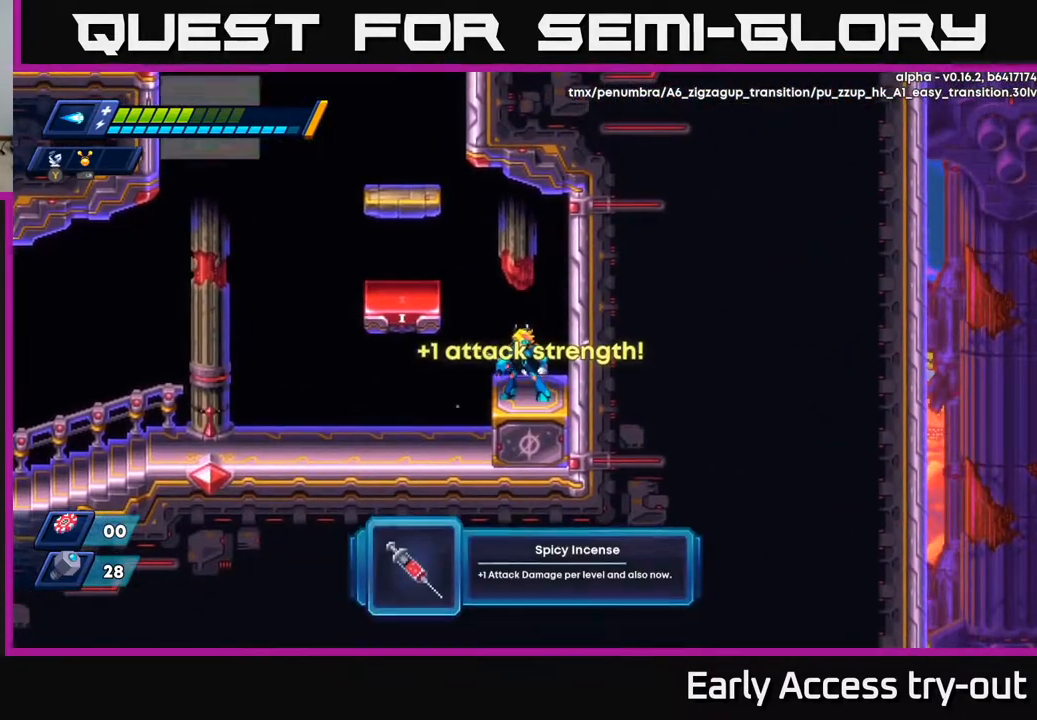
{"buttons": ["A", "DPAD_LEFT"], "right_stick": "center", "events": [[417, "DPAD_LEFT", "down"], [433, "A", "down"]]}
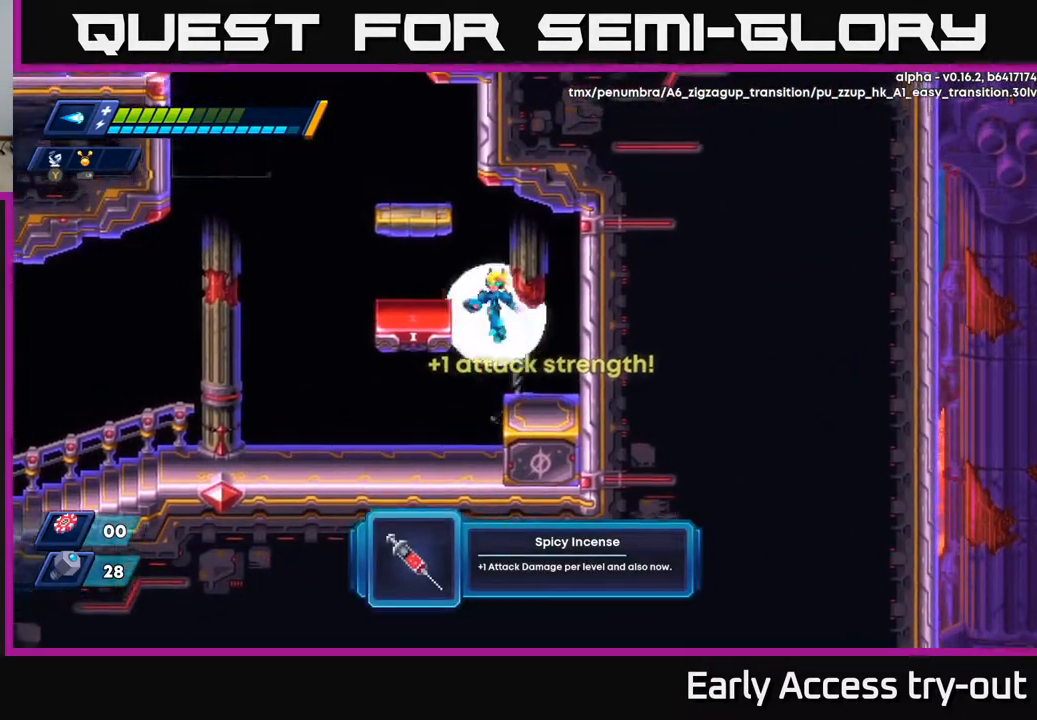
{"buttons": ["A", "DPAD_RIGHT"], "right_stick": "center", "events": [[117, "A", "up"], [283, "DPAD_LEFT", "up"], [433, "A", "down"], [433, "DPAD_RIGHT", "down"]]}
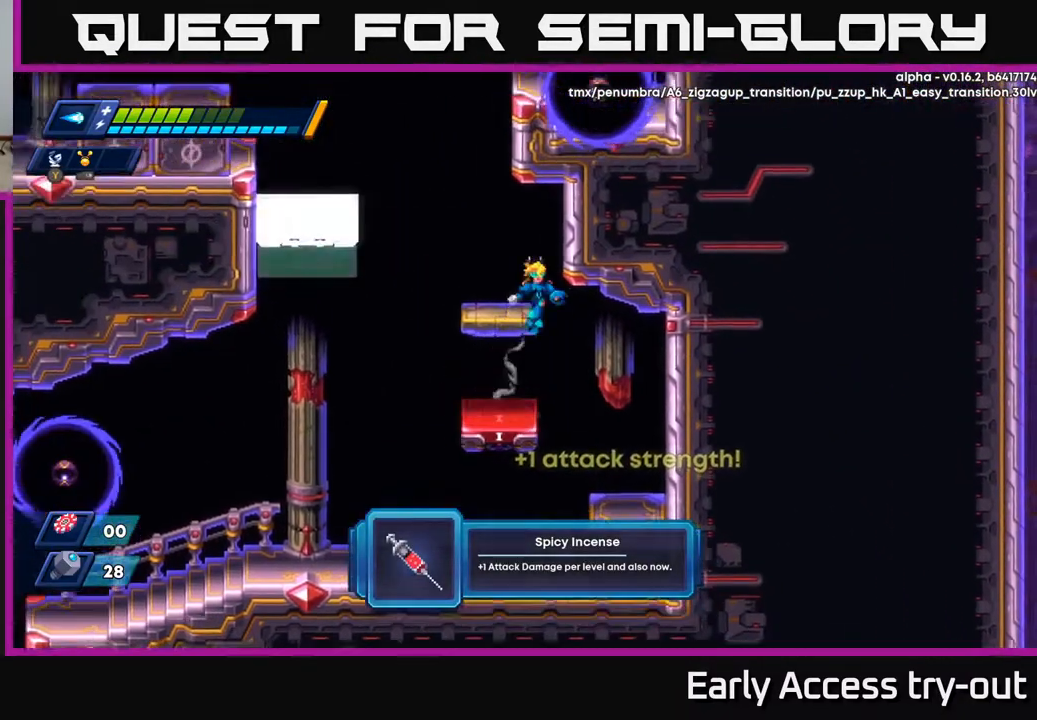
{"buttons": [], "right_stick": "center", "events": [[33, "DPAD_RIGHT", "up"], [117, "DPAD_LEFT", "down"], [217, "A", "up"], [233, "DPAD_LEFT", "up"]]}
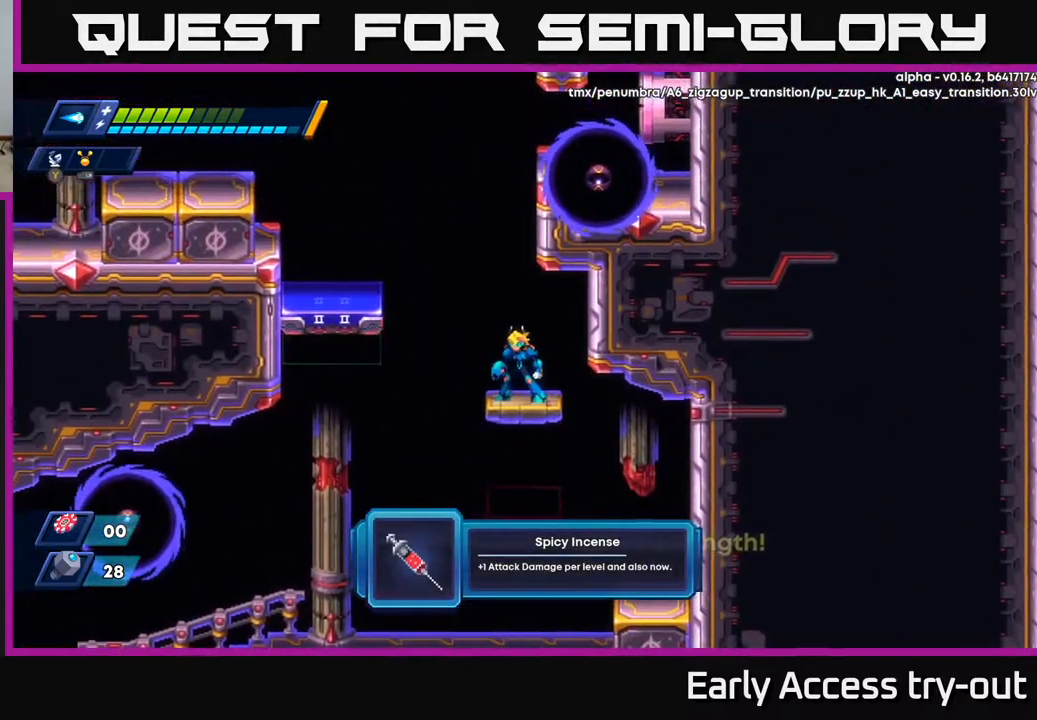
{"buttons": ["X", "DPAD_LEFT"], "right_stick": "center", "events": [[117, "DPAD_LEFT", "down"], [167, "A", "down"], [350, "X", "down"], [483, "A", "up"]]}
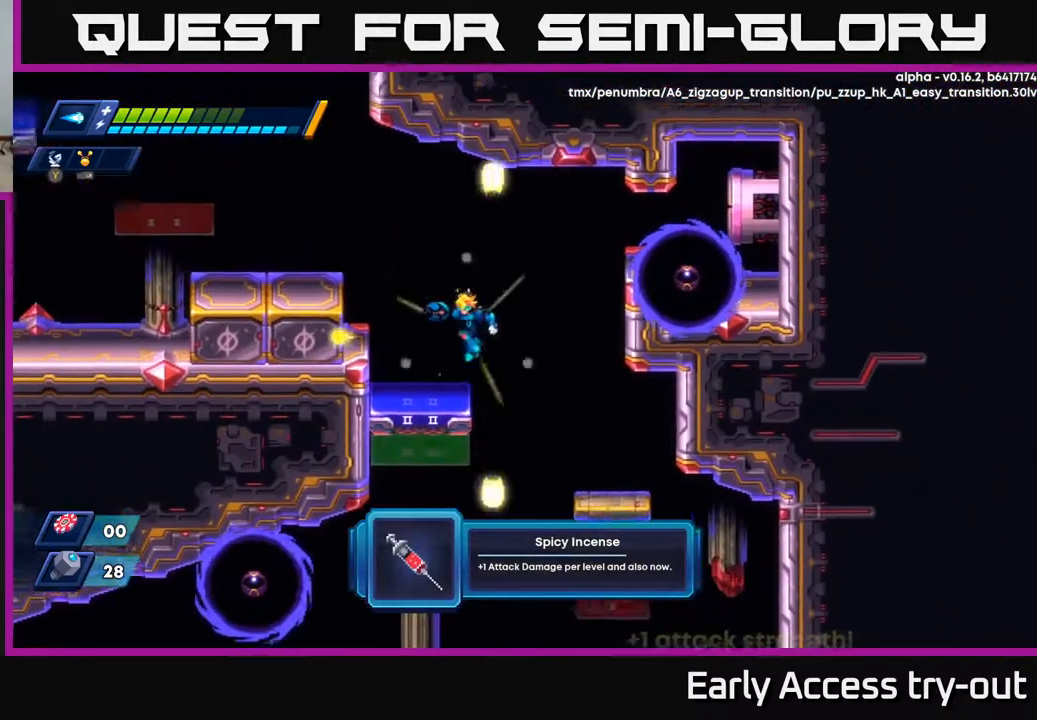
{"buttons": ["X", "DPAD_RIGHT"], "right_stick": "center", "events": [[183, "DPAD_LEFT", "up"], [283, "A", "down"], [300, "DPAD_LEFT", "down"], [400, "A", "up"], [483, "DPAD_LEFT", "up"], [500, "DPAD_RIGHT", "down"]]}
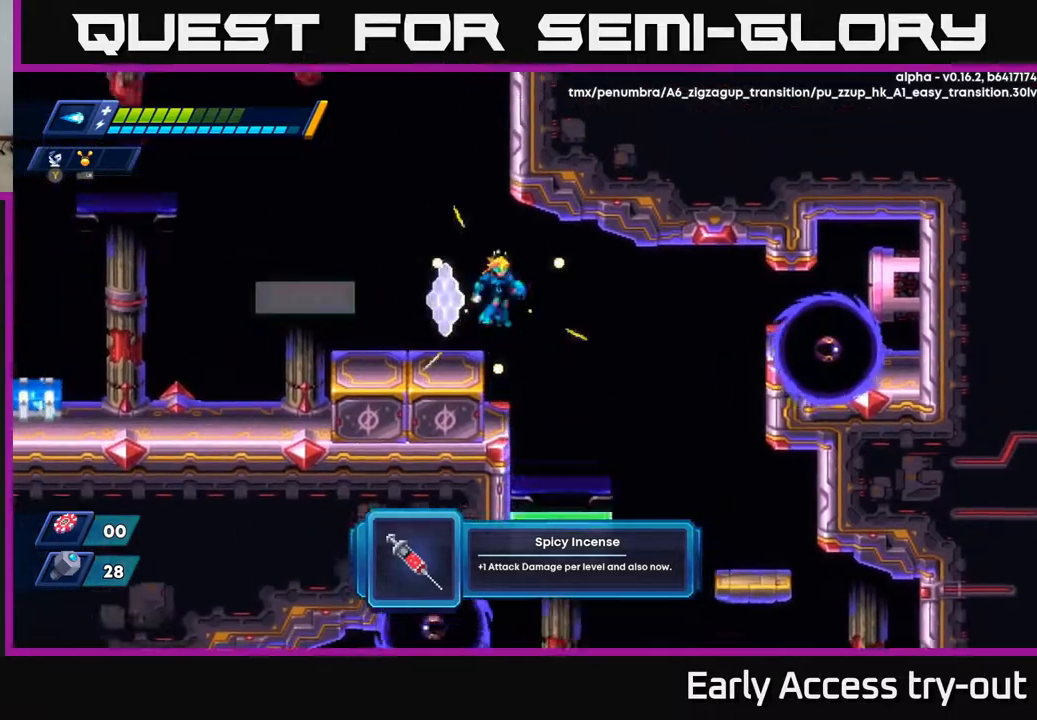
{"buttons": ["DPAD_LEFT"], "right_stick": "center", "events": [[50, "DPAD_RIGHT", "up"], [83, "X", "up"], [150, "X", "down"], [250, "X", "up"], [317, "X", "down"], [367, "DPAD_LEFT", "down"], [450, "X", "up"]]}
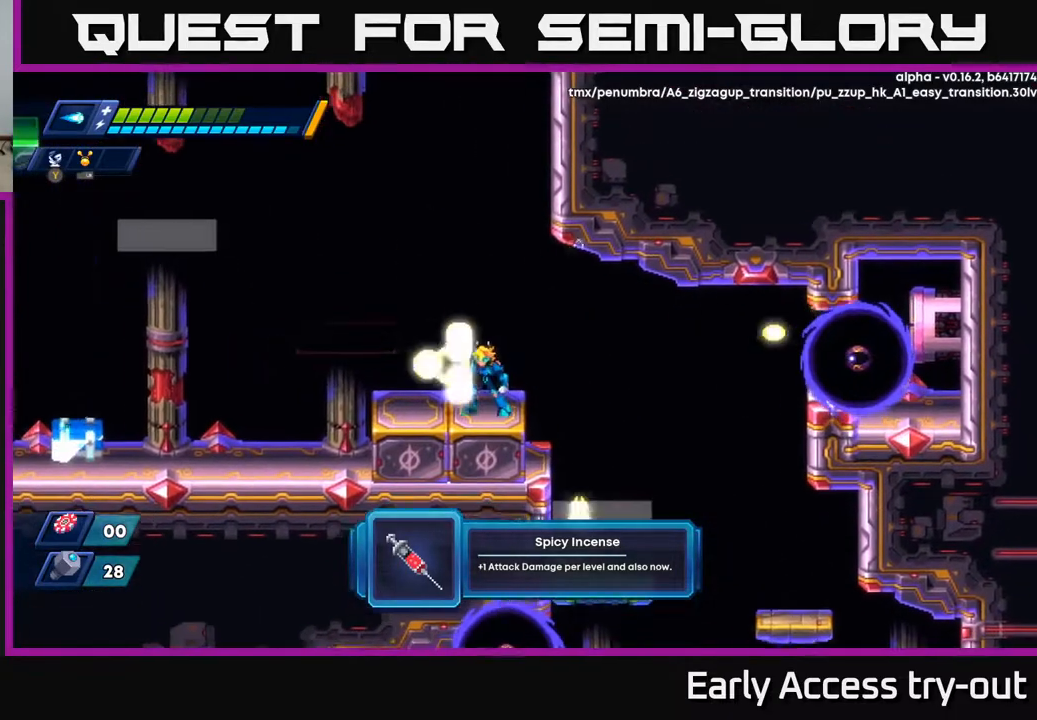
{"buttons": ["A", "X", "DPAD_LEFT"], "right_stick": "center", "events": [[17, "X", "down"], [33, "DPAD_LEFT", "up"], [83, "DPAD_RIGHT", "down"], [133, "X", "up"], [150, "DPAD_RIGHT", "up"], [167, "X", "down"], [250, "X", "up"], [317, "X", "down"], [383, "DPAD_LEFT", "down"], [450, "A", "down"]]}
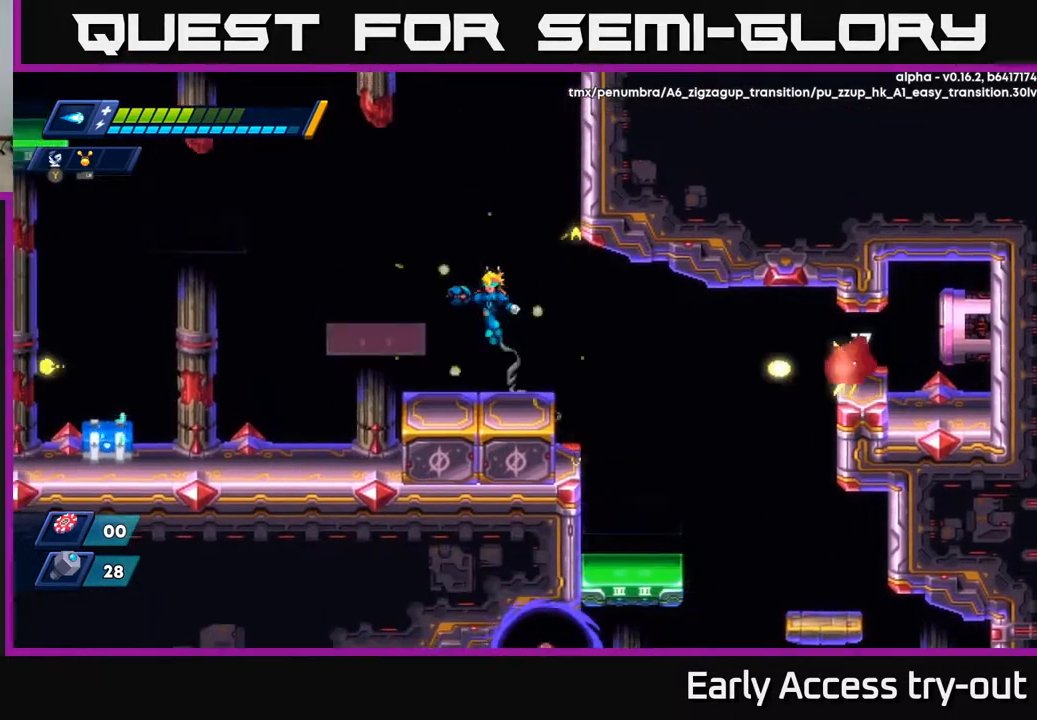
{"buttons": ["X", "DPAD_RIGHT"], "right_stick": "center", "events": [[167, "A", "up"], [283, "DPAD_LEFT", "up"], [400, "DPAD_RIGHT", "down"]]}
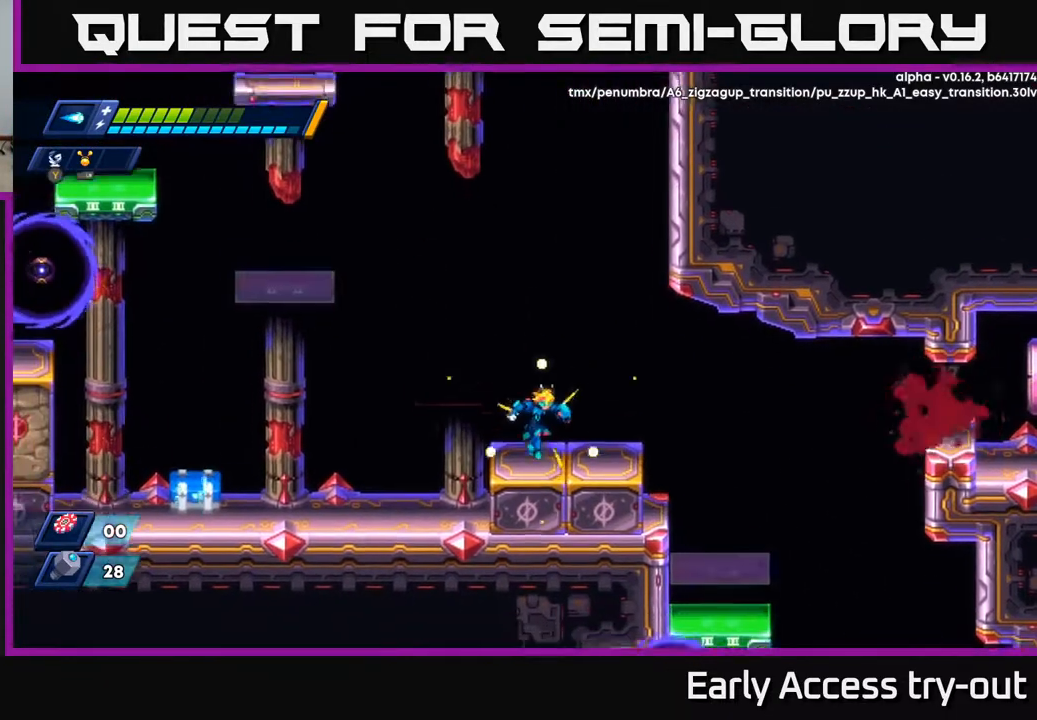
{"buttons": ["A", "X", "DPAD_LEFT"], "right_stick": "center", "events": [[83, "DPAD_RIGHT", "up"], [300, "DPAD_RIGHT", "down"], [367, "A", "down"], [467, "DPAD_RIGHT", "up"], [483, "DPAD_LEFT", "down"]]}
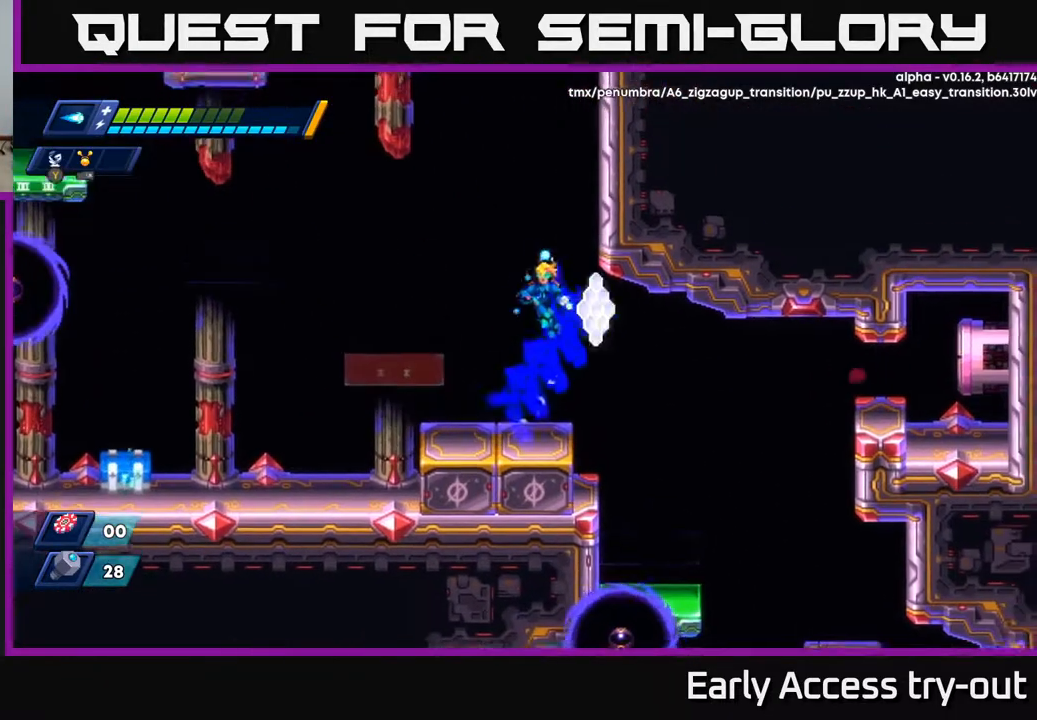
{"buttons": ["X", "DPAD_RIGHT"], "right_stick": "center", "events": [[300, "A", "up"], [367, "DPAD_LEFT", "up"], [483, "DPAD_RIGHT", "down"]]}
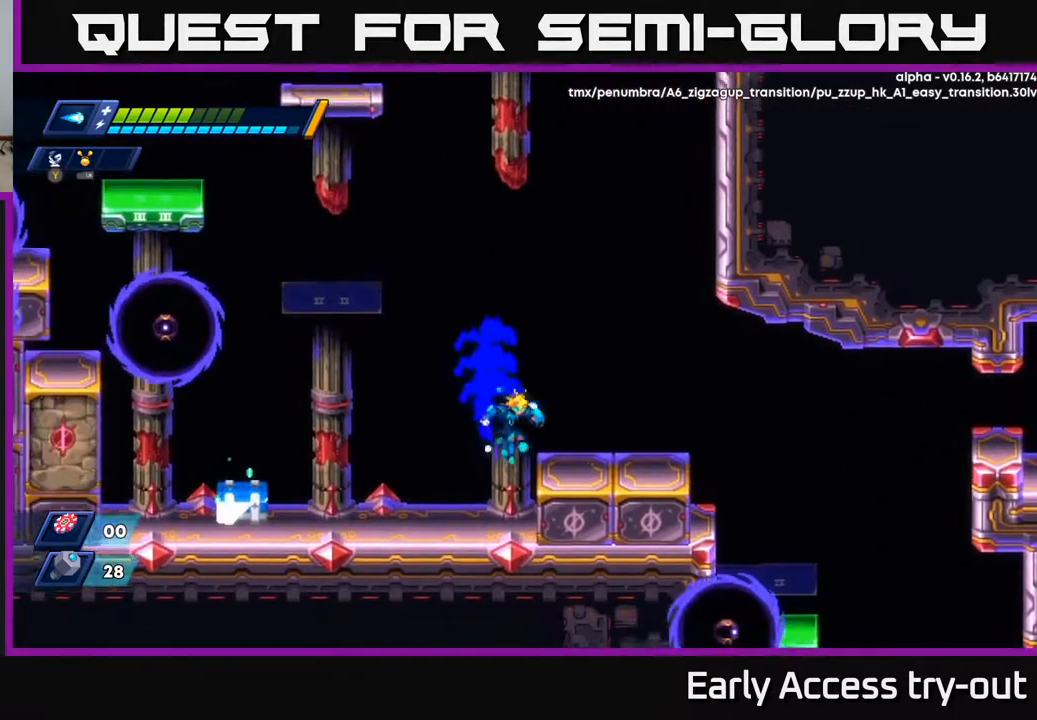
{"buttons": ["X", "DPAD_LEFT"], "right_stick": "center", "events": [[133, "DPAD_RIGHT", "up"], [267, "DPAD_LEFT", "down"], [400, "X", "up"], [483, "X", "down"]]}
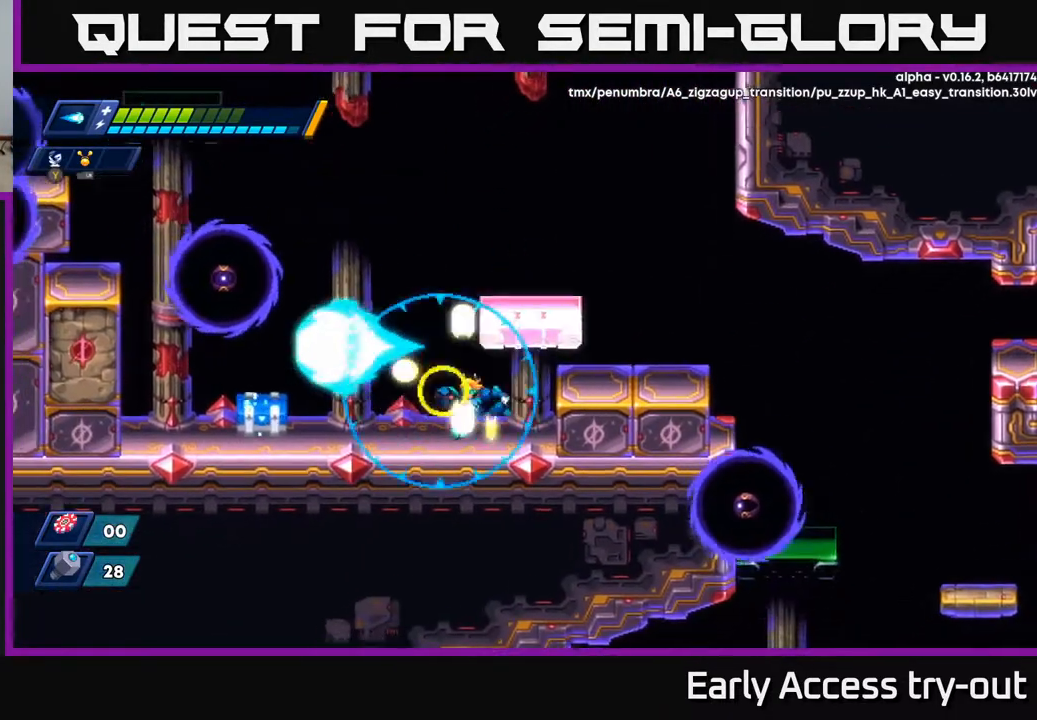
{"buttons": [], "right_stick": "center", "events": [[33, "X", "up"], [117, "X", "down"], [183, "A", "down"], [200, "DPAD_LEFT", "up"], [200, "X", "up"], [267, "X", "down"], [283, "A", "up"], [333, "X", "up"], [400, "X", "down"], [467, "X", "up"]]}
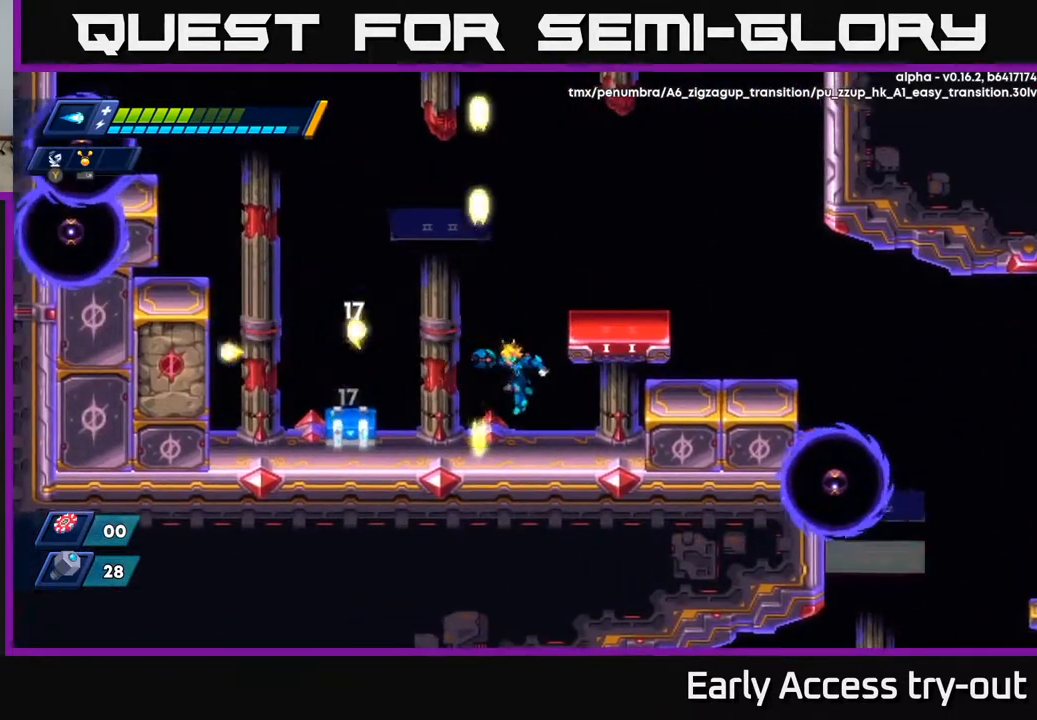
{"buttons": [], "right_stick": "center", "events": [[67, "X", "down"], [117, "X", "up"], [200, "A", "down"], [250, "X", "down"], [267, "DPAD_LEFT", "down"], [283, "A", "up"], [317, "X", "up"], [383, "DPAD_LEFT", "up"], [400, "X", "down"], [483, "X", "up"]]}
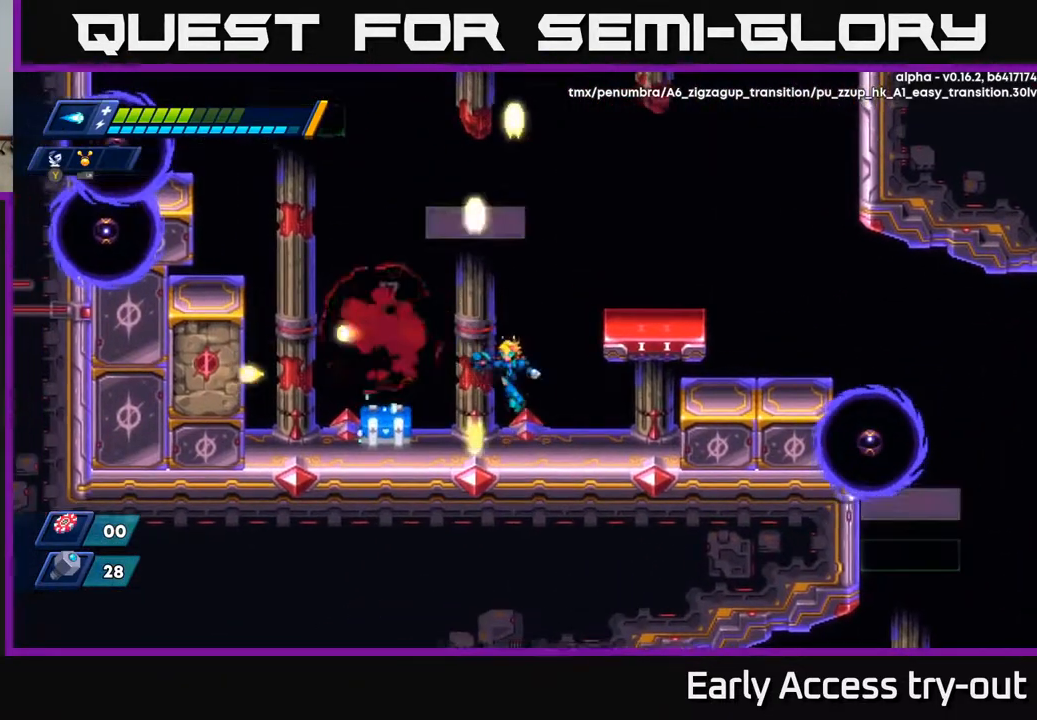
{"buttons": ["X"], "right_stick": "center", "events": [[50, "X", "down"], [150, "DPAD_LEFT", "down"], [150, "X", "up"], [217, "X", "down"], [233, "DPAD_LEFT", "up"], [267, "X", "up"], [333, "X", "down"], [417, "X", "up"], [467, "X", "down"]]}
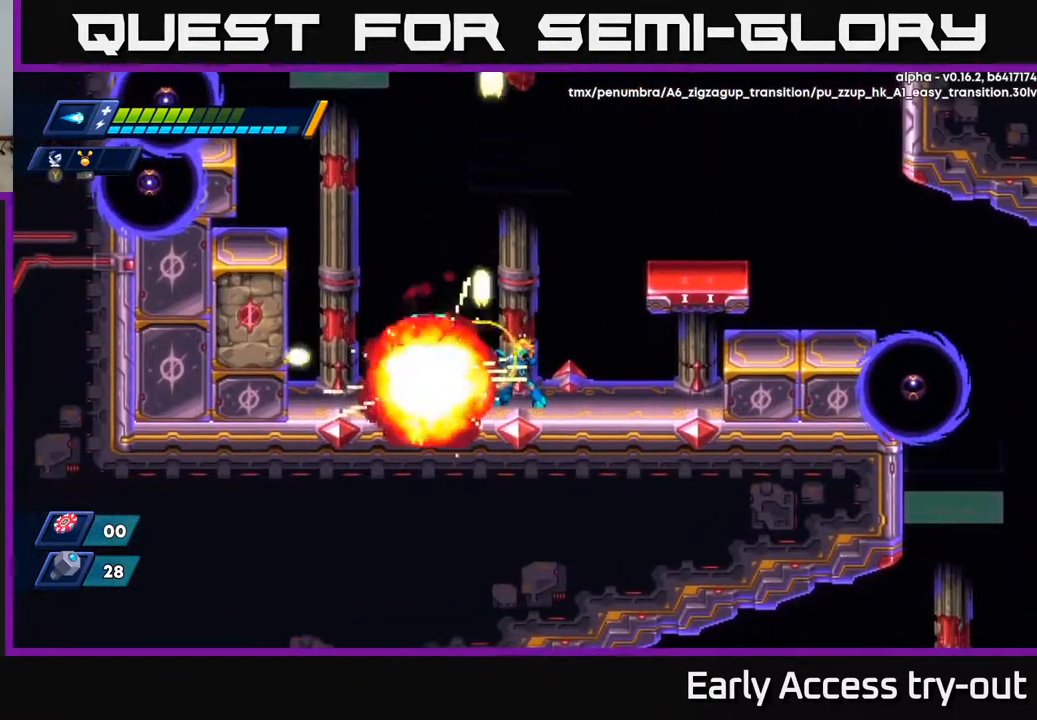
{"buttons": ["A"], "right_stick": "center", "events": [[33, "X", "up"], [183, "DPAD_LEFT", "down"], [283, "DPAD_LEFT", "up"], [467, "A", "down"]]}
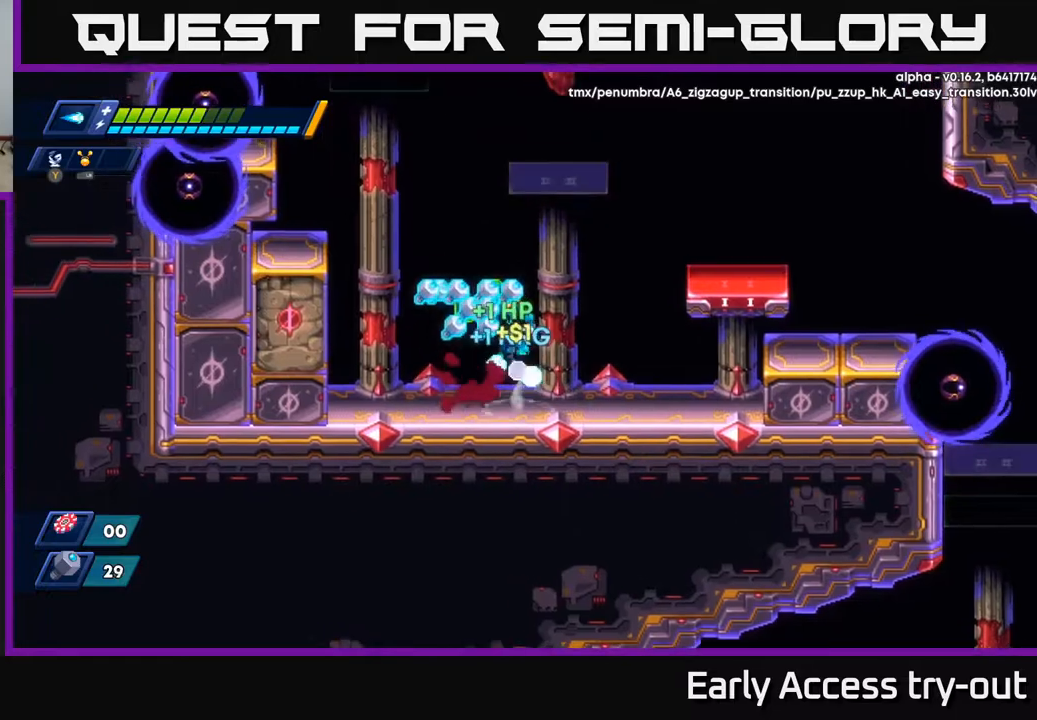
{"buttons": ["DPAD_RIGHT"], "right_stick": "center", "events": [[33, "A", "up"], [33, "DPAD_LEFT", "down"], [400, "DPAD_LEFT", "up"], [417, "DPAD_RIGHT", "down"]]}
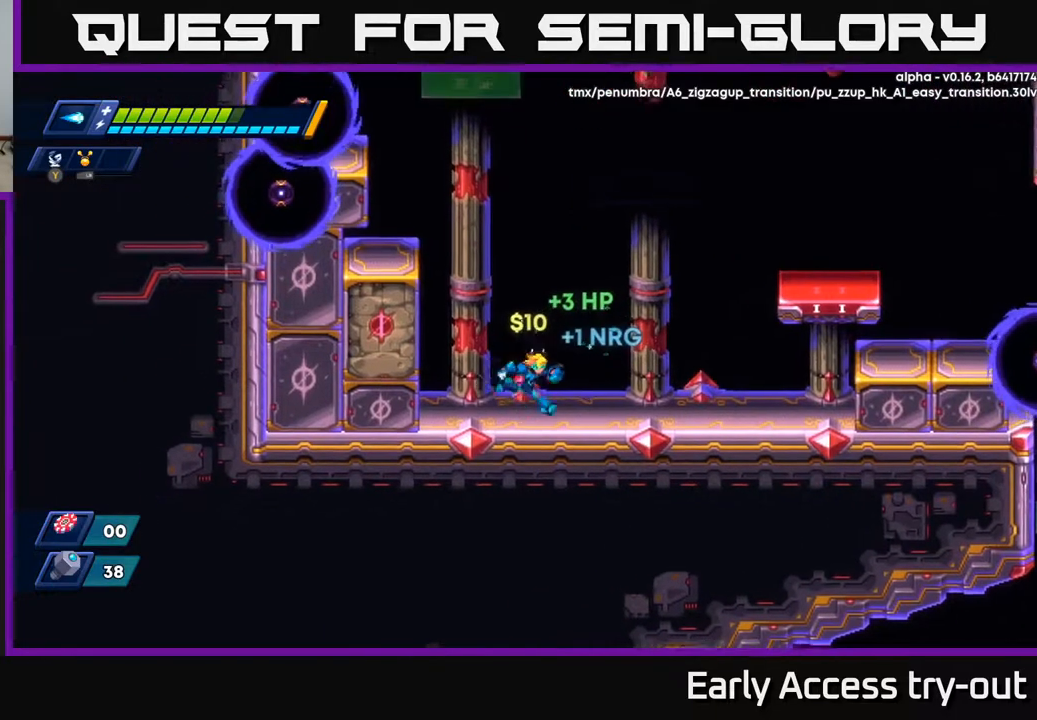
{"buttons": ["A", "DPAD_LEFT"], "right_stick": "center", "events": [[67, "DPAD_RIGHT", "up"], [100, "DPAD_LEFT", "down"], [167, "A", "down"], [383, "A", "up"], [467, "A", "down"]]}
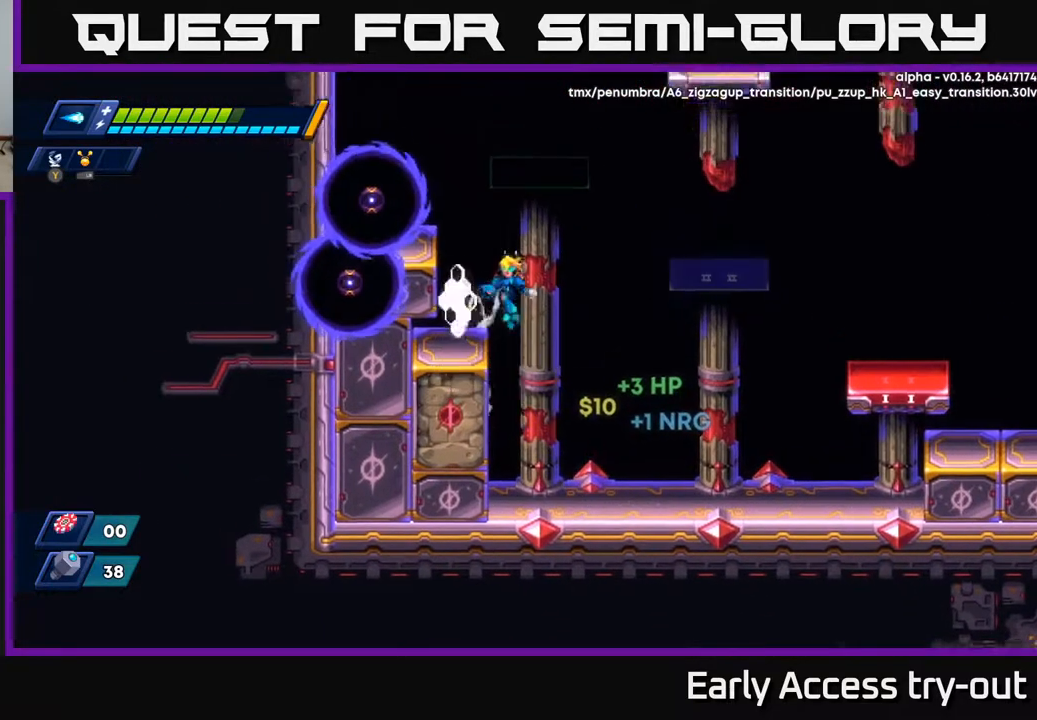
{"buttons": [], "right_stick": "center", "events": [[33, "DPAD_LEFT", "up"], [83, "X", "down"], [117, "A", "up"], [150, "DPAD_LEFT", "down"], [200, "A", "down"], [233, "DPAD_LEFT", "up"], [233, "X", "up"], [283, "X", "down"], [317, "A", "up"], [417, "X", "up"]]}
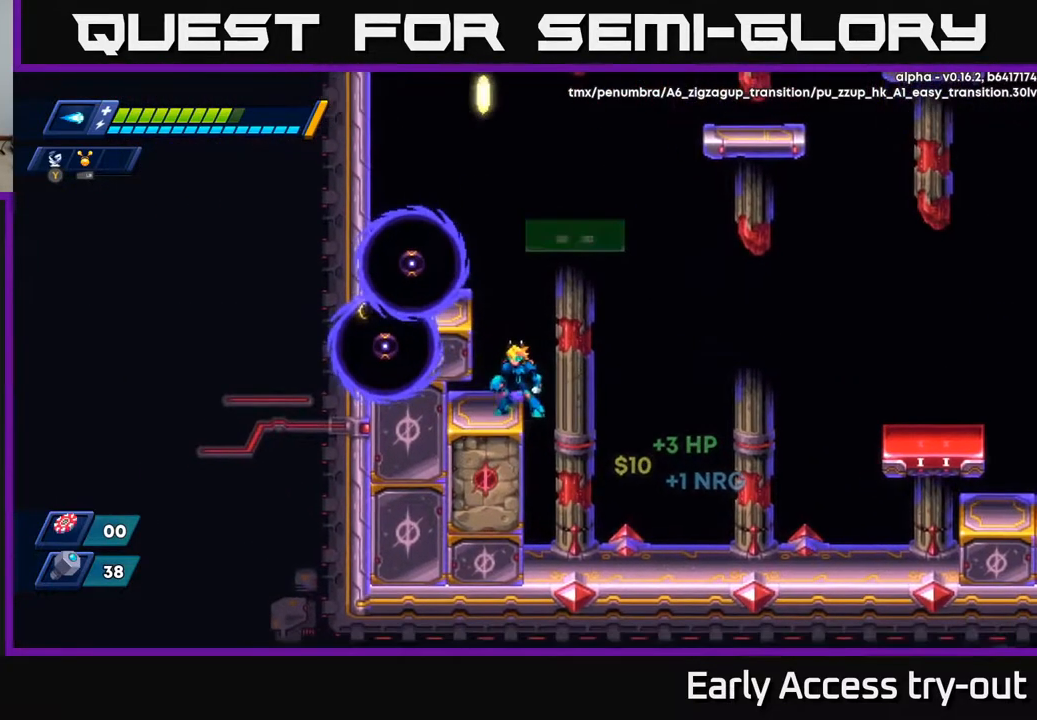
{"buttons": ["X"], "right_stick": "center", "events": [[50, "A", "down"], [200, "X", "down"], [217, "A", "up"], [267, "X", "up"], [317, "X", "down"], [383, "X", "up"], [433, "X", "down"]]}
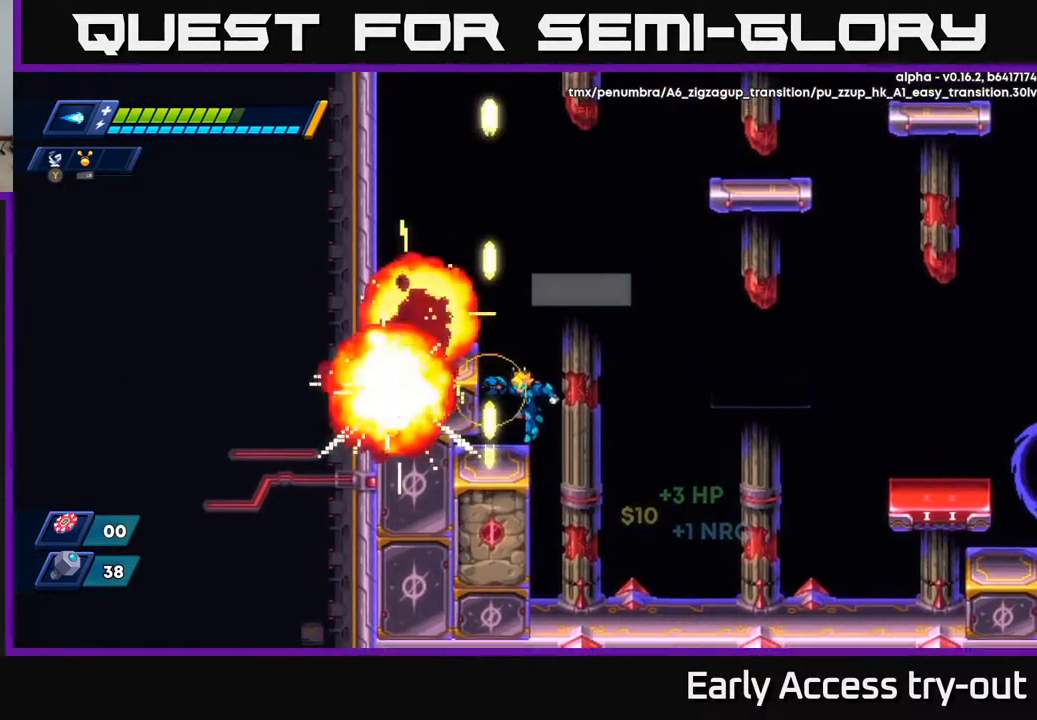
{"buttons": ["DPAD_LEFT"], "right_stick": "center", "events": [[33, "X", "up"], [117, "X", "down"], [133, "X", "up"], [167, "A", "down"], [167, "DPAD_LEFT", "down"], [367, "A", "up"]]}